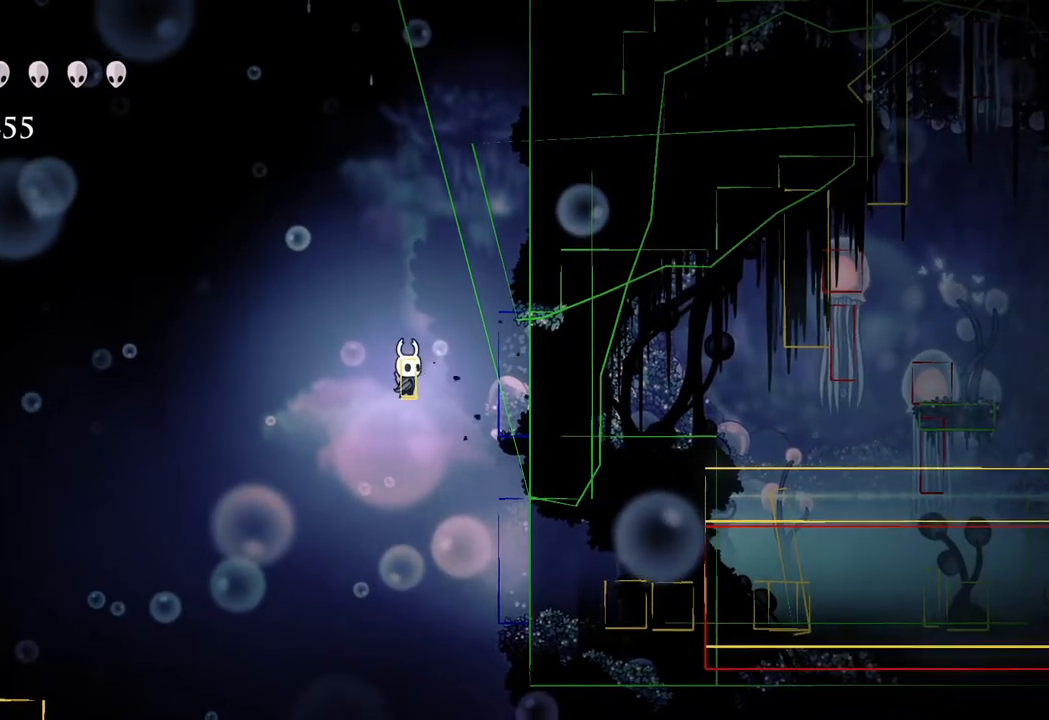
Gameplay with a controller (Xbox layout); each line is a JSON object with the inputs held at the frame after it. "events" lists button and stick changes between this image and that frame as [ms after this image, input, new state], when the widget could be followed in between.
{"buttons": [], "left_stick": "down", "right_stick": "center", "events": [[283, "left_stick", "down"]]}
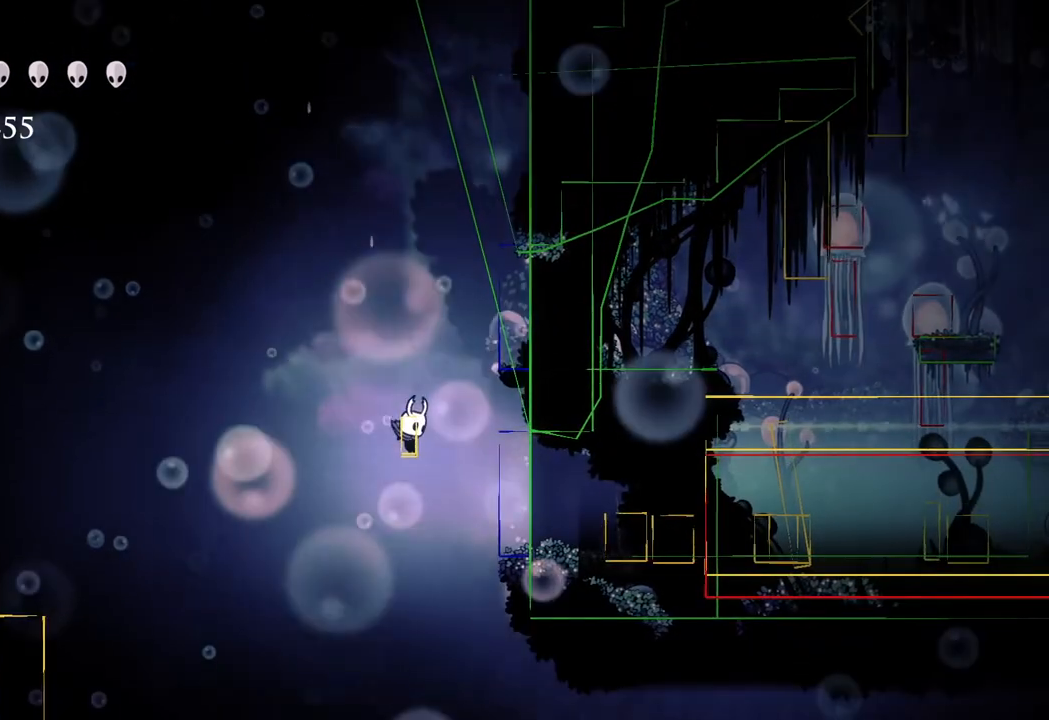
{"buttons": [], "left_stick": "center", "right_stick": "center", "events": [[117, "left_stick", "center"], [233, "X", "down"], [383, "X", "up"]]}
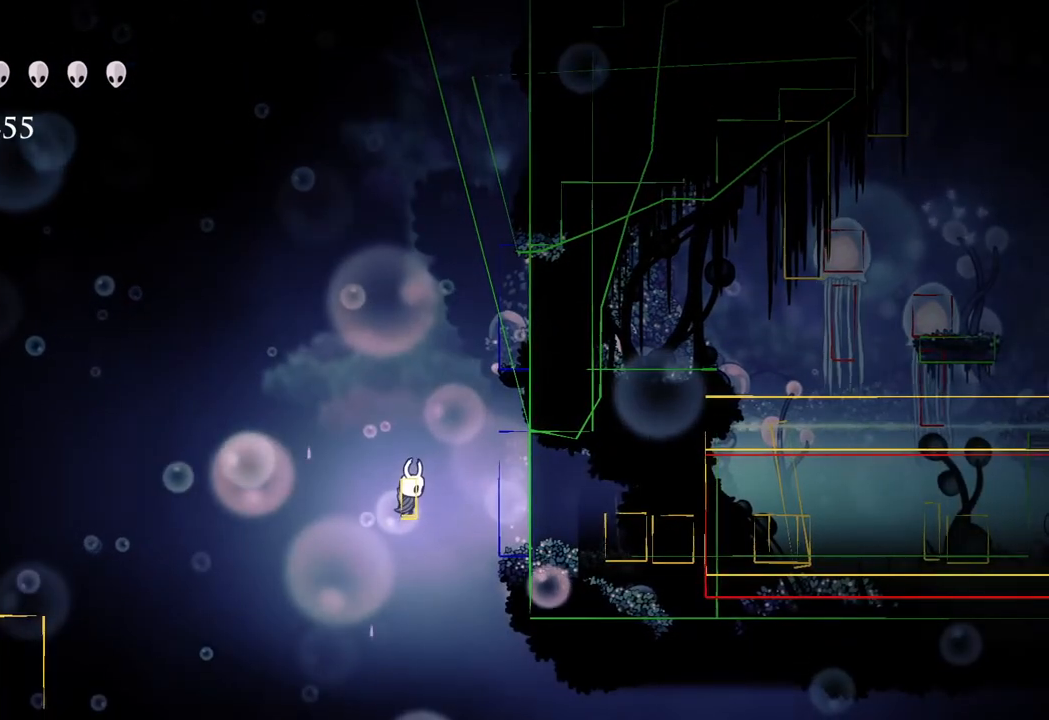
{"buttons": [], "left_stick": "center", "right_stick": "center", "events": [[150, "X", "down"], [267, "X", "up"]]}
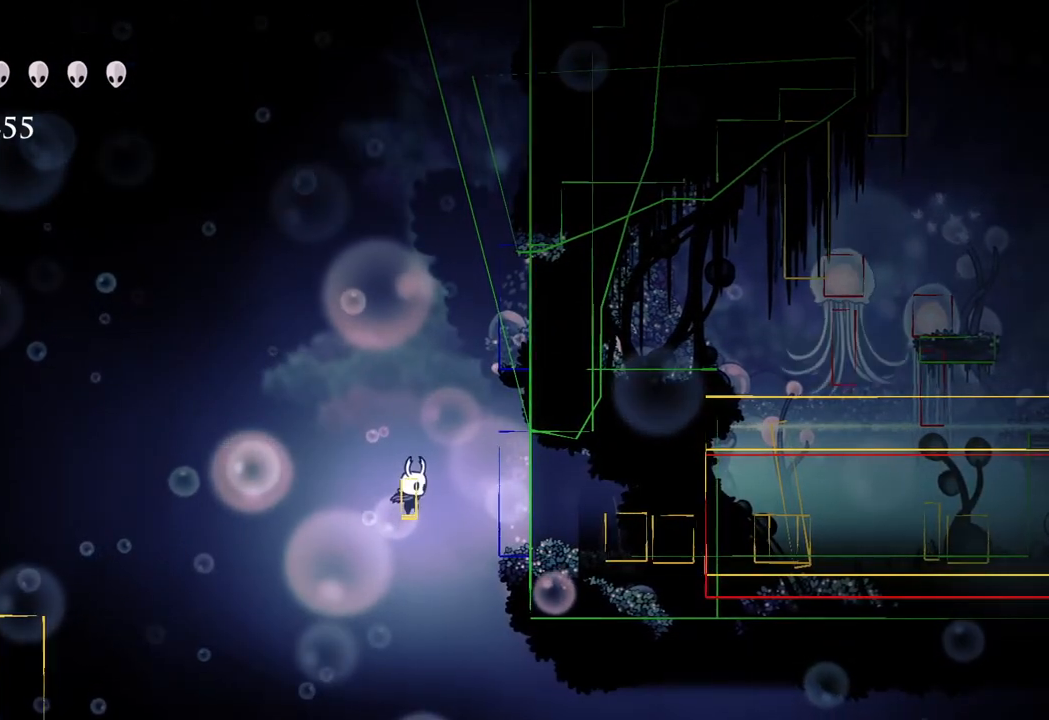
{"buttons": [], "left_stick": "center", "right_stick": "center", "events": [[133, "left_stick", "up"], [450, "left_stick", "center"]]}
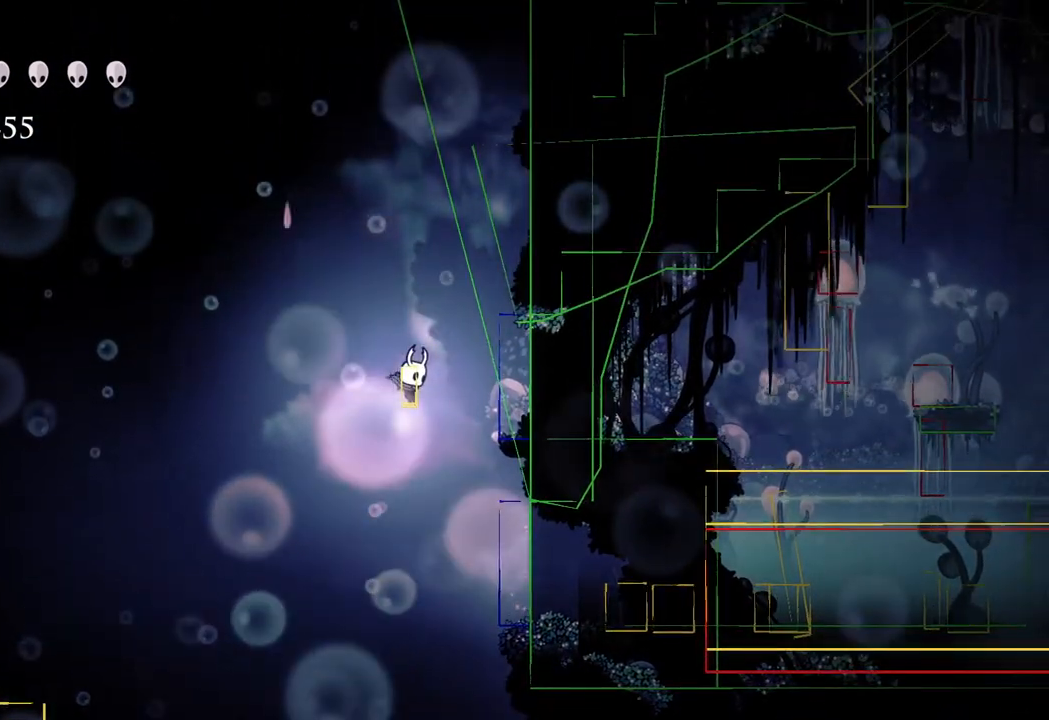
{"buttons": [], "left_stick": "center", "right_stick": "center", "events": [[217, "left_stick", "down"], [300, "left_stick", "center"]]}
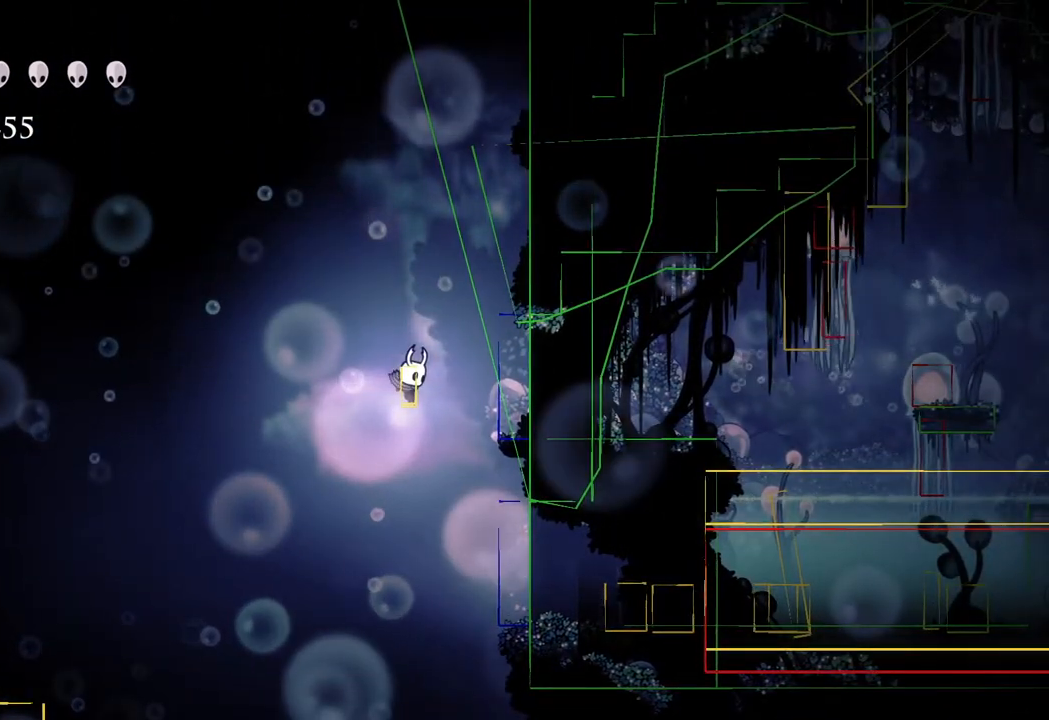
{"buttons": [], "left_stick": "center", "right_stick": "center", "events": [[317, "left_stick", "down"], [417, "left_stick", "center"]]}
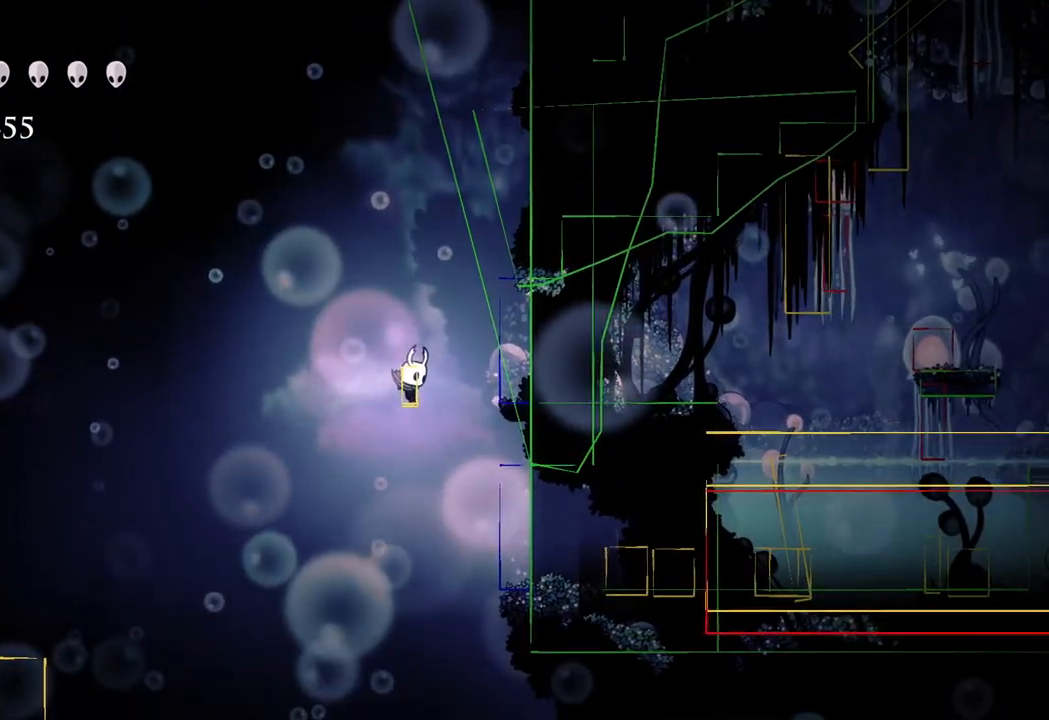
{"buttons": [], "left_stick": "center", "right_stick": "center", "events": []}
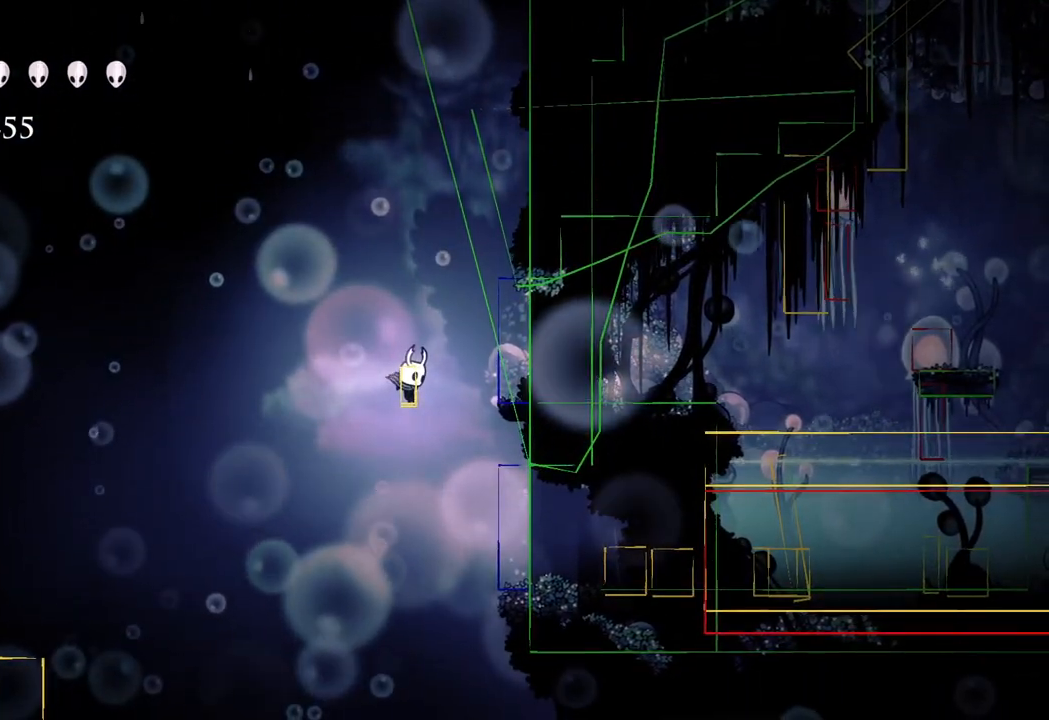
{"buttons": [], "left_stick": "center", "right_stick": "center", "events": []}
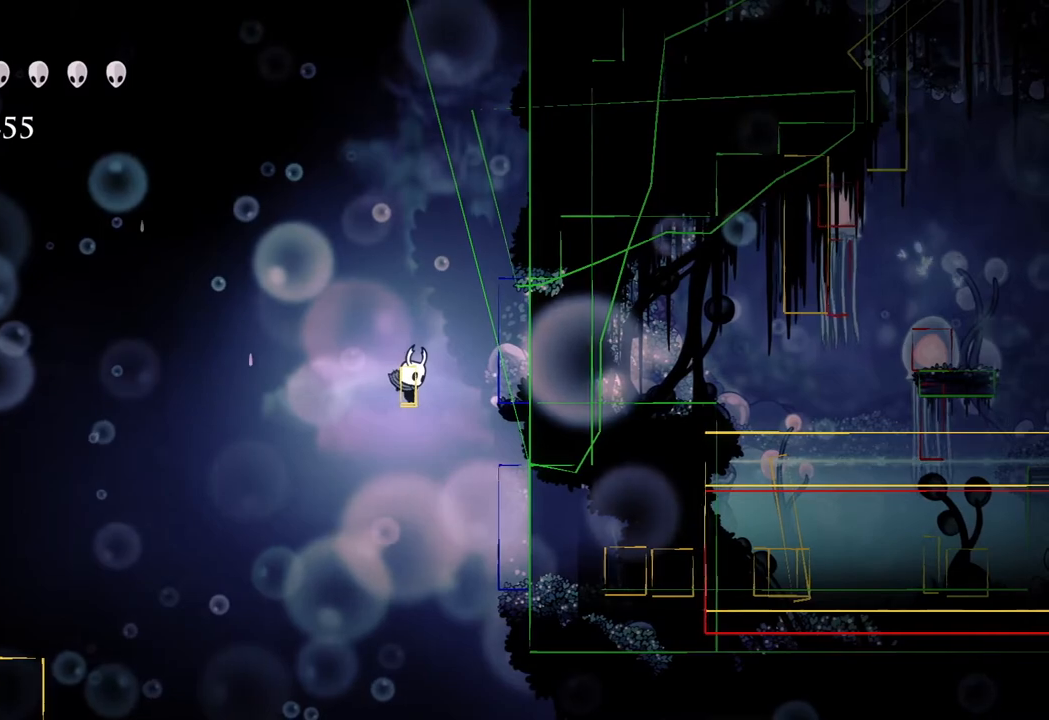
{"buttons": [], "left_stick": "center", "right_stick": "center", "events": []}
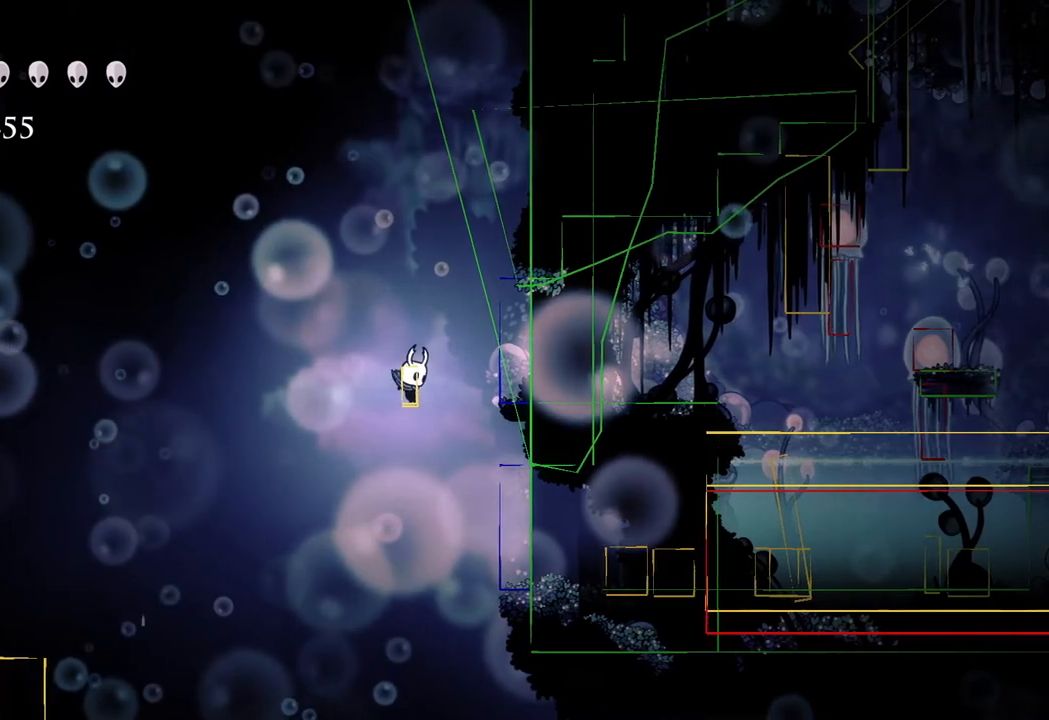
{"buttons": [], "left_stick": "down", "right_stick": "center", "events": [[267, "left_stick", "down"]]}
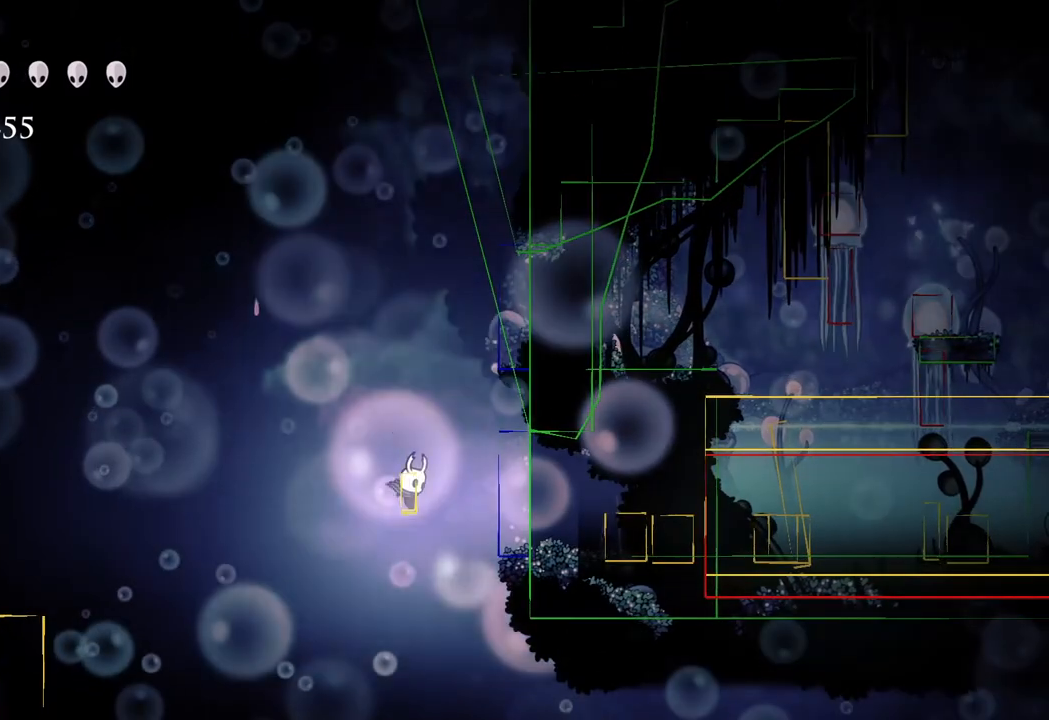
{"buttons": ["X"], "left_stick": "center", "right_stick": "center", "events": [[133, "left_stick", "center"], [317, "X", "down"]]}
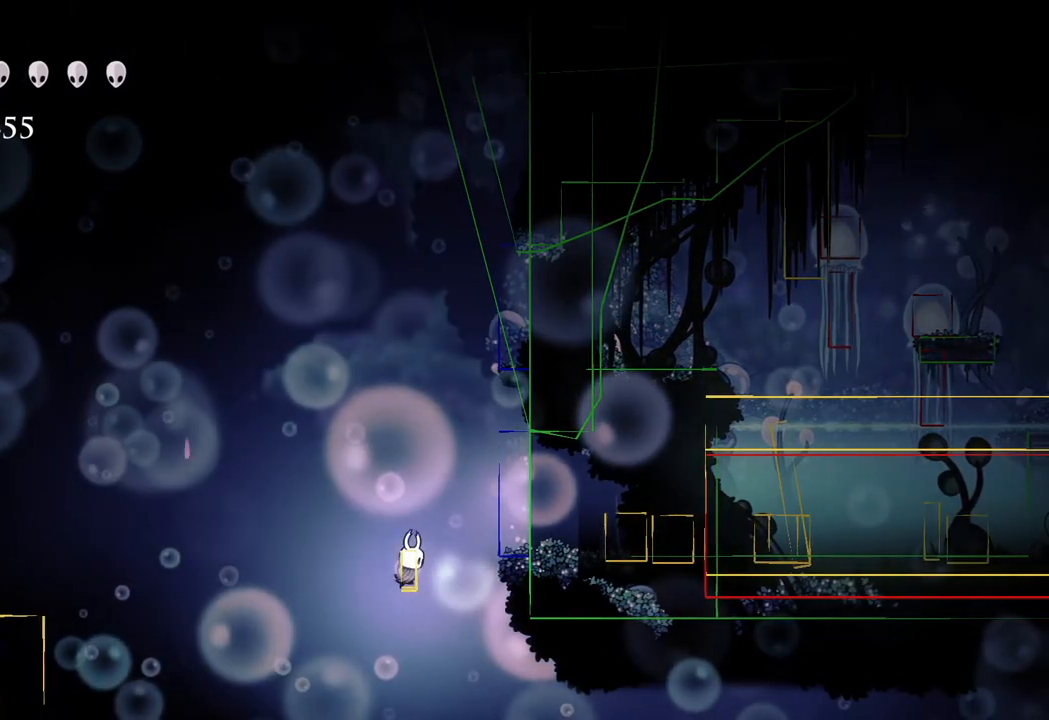
{"buttons": [], "left_stick": "down", "right_stick": "center", "events": [[17, "X", "up"], [233, "X", "down"], [433, "X", "up"], [500, "left_stick", "down"]]}
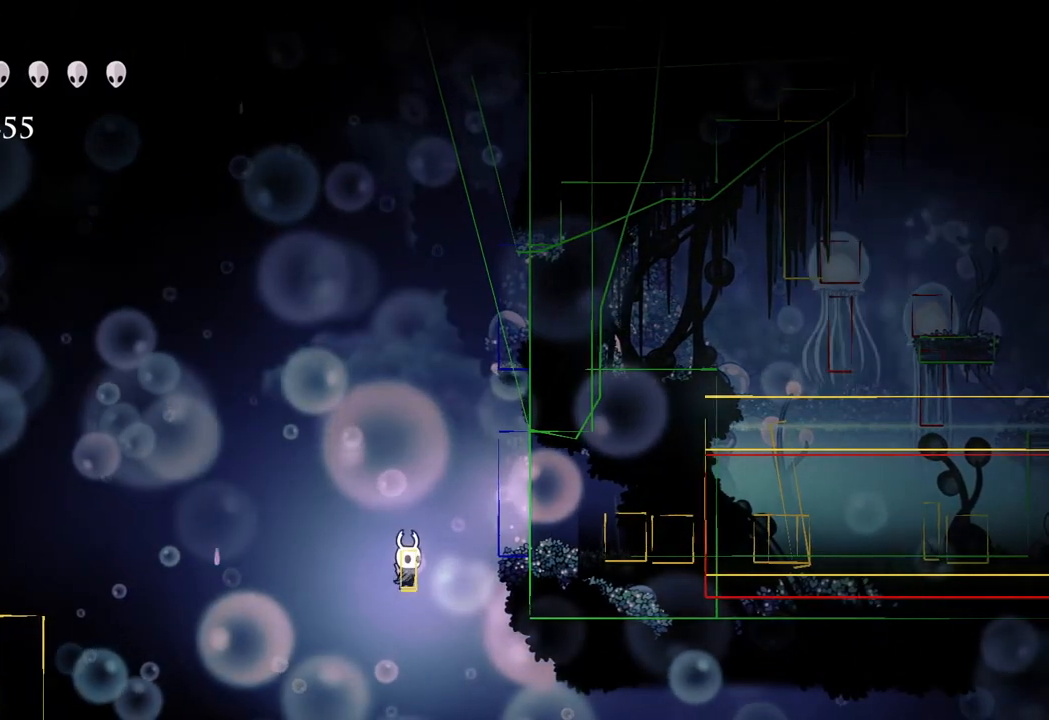
{"buttons": [], "left_stick": "center", "right_stick": "center", "events": [[233, "left_stick", "center"]]}
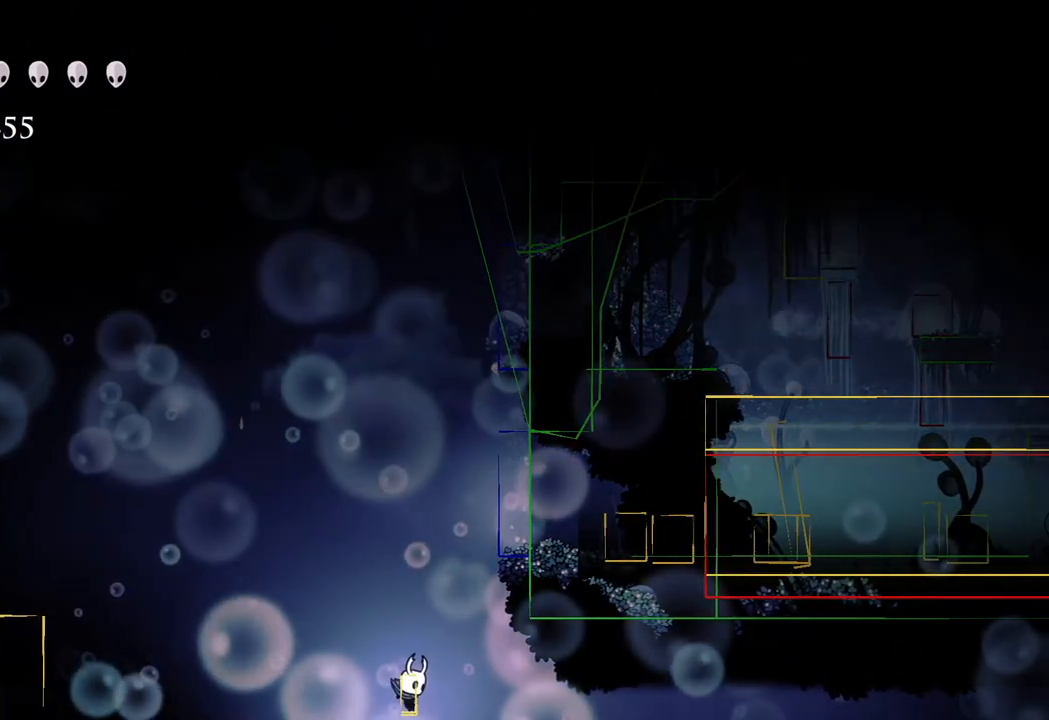
{"buttons": [], "left_stick": "up", "right_stick": "center", "events": [[233, "left_stick", "up"]]}
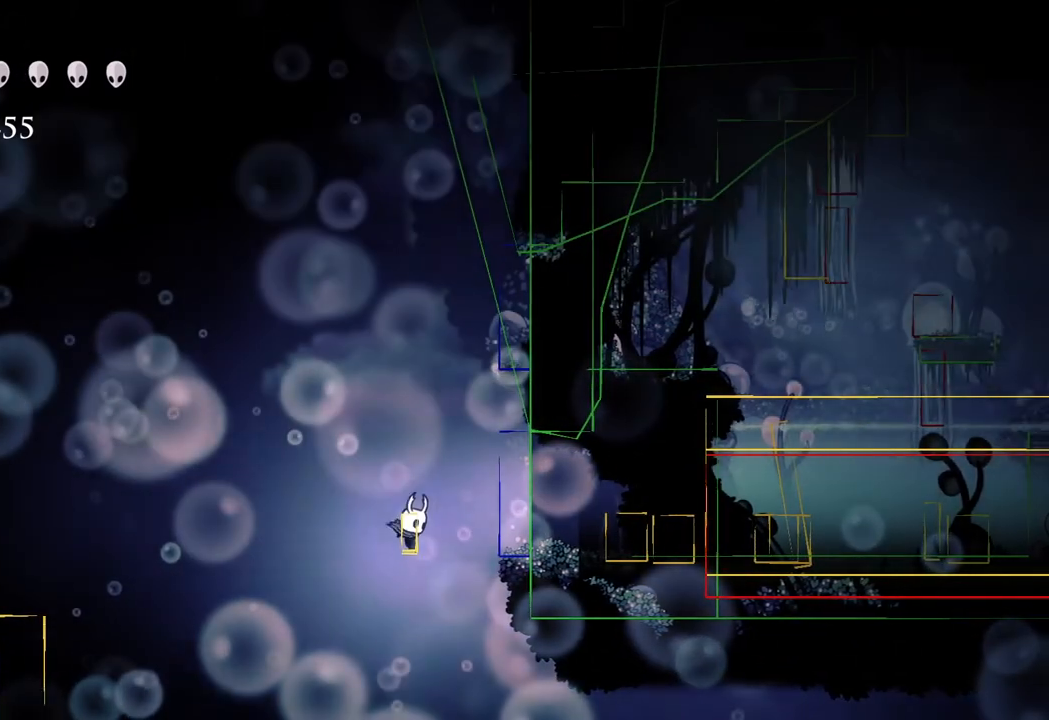
{"buttons": [], "left_stick": "center", "right_stick": "center", "events": [[183, "left_stick", "center"]]}
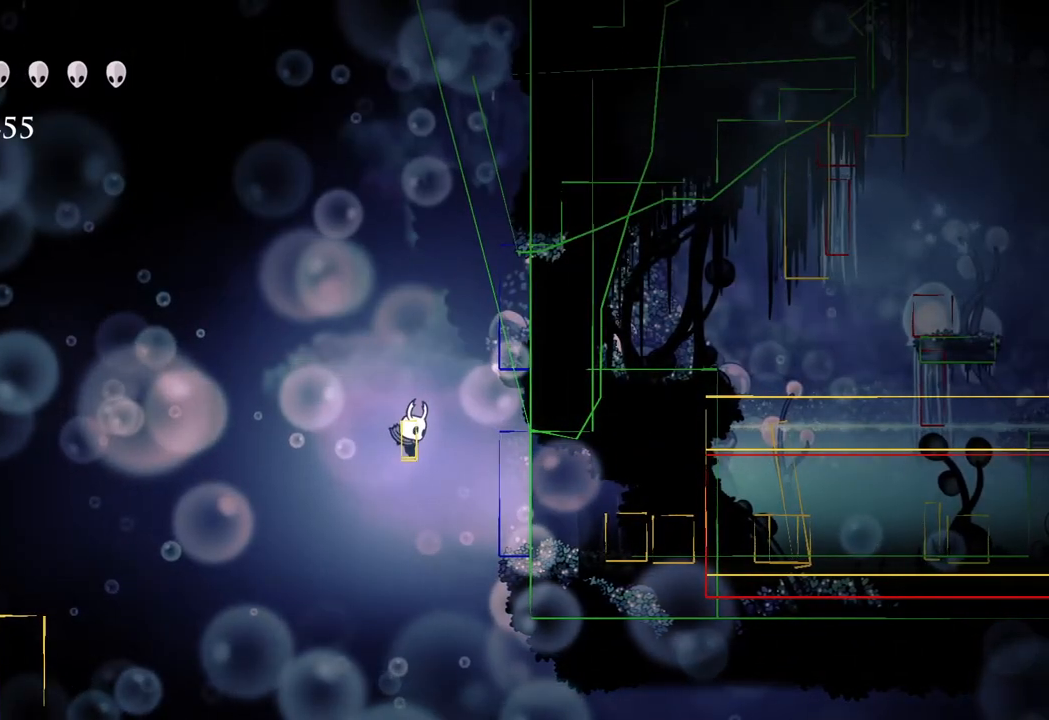
{"buttons": [], "left_stick": "center", "right_stick": "center", "events": [[50, "left_stick", "down"], [450, "left_stick", "center"]]}
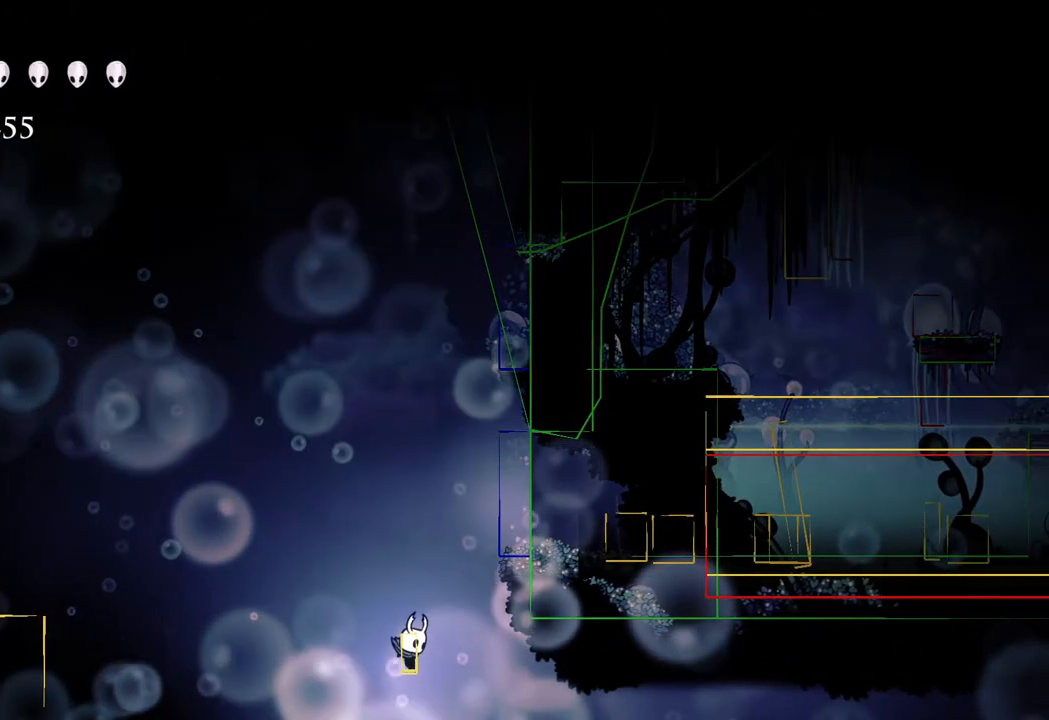
{"buttons": [], "left_stick": "center", "right_stick": "center", "events": [[300, "left_stick", "right"], [467, "left_stick", "center"]]}
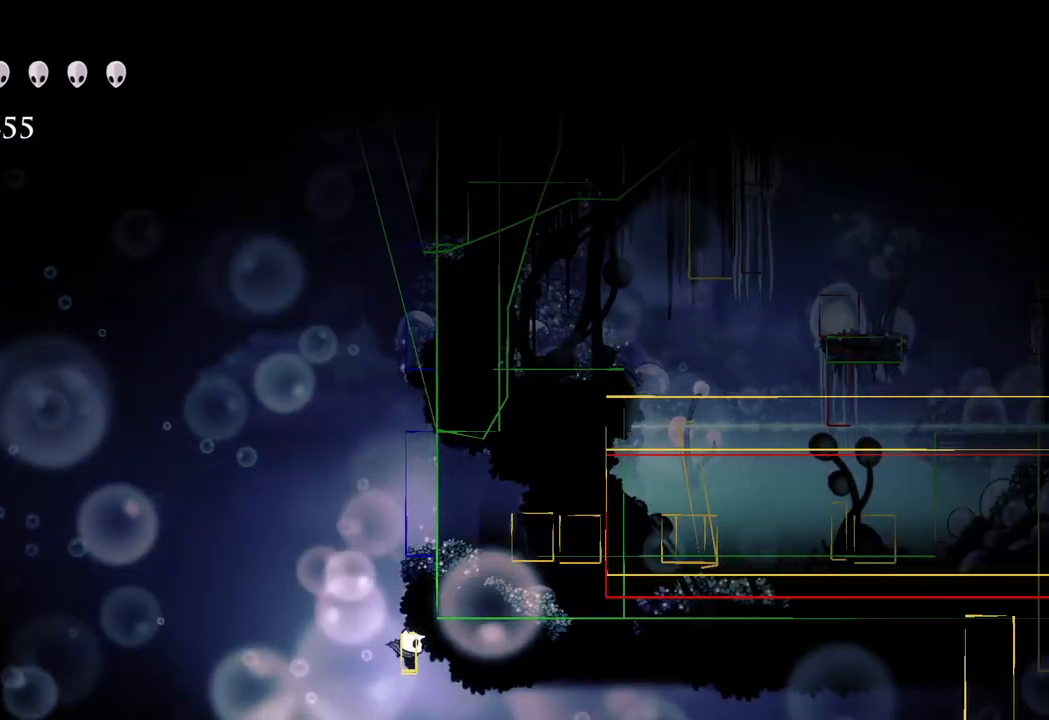
{"buttons": [], "left_stick": "center", "right_stick": "center", "events": [[183, "left_stick", "down"], [417, "left_stick", "center"]]}
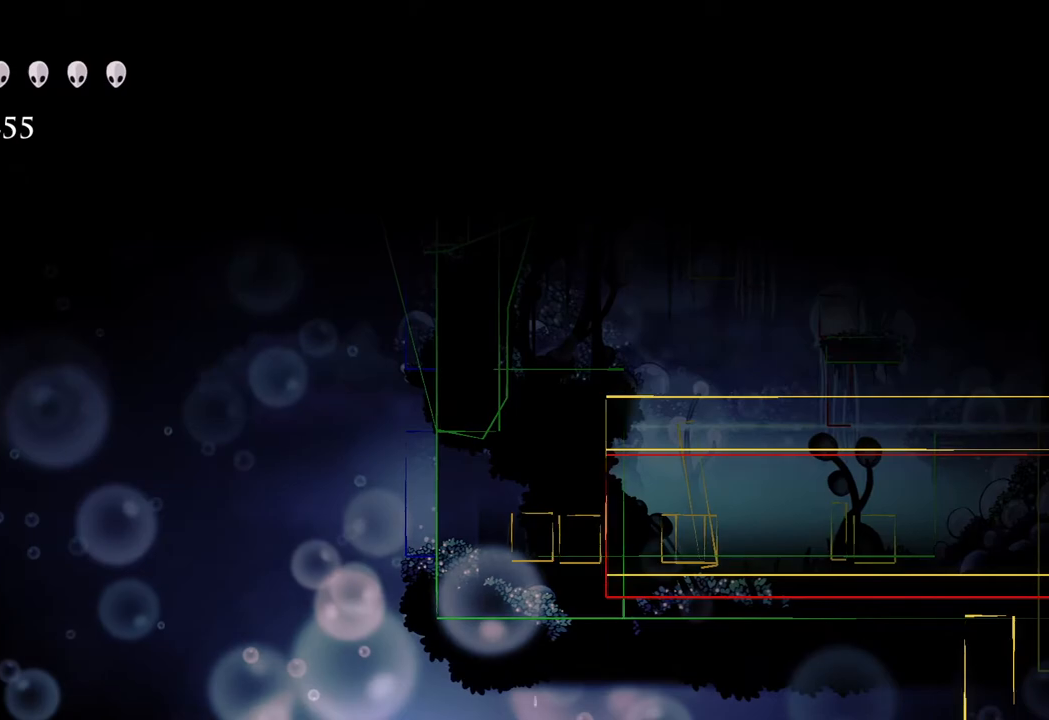
{"buttons": [], "left_stick": "up", "right_stick": "center", "events": [[133, "left_stick", "left"], [417, "left_stick", "up"]]}
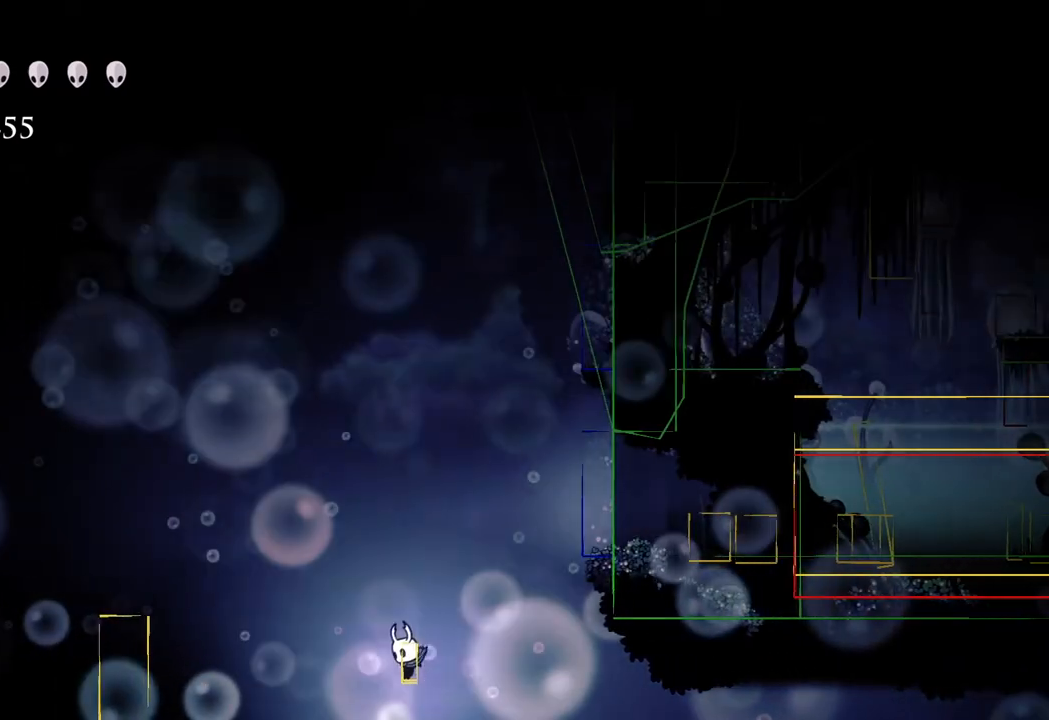
{"buttons": [], "left_stick": "up-right", "right_stick": "center", "events": [[483, "left_stick", "up-right"]]}
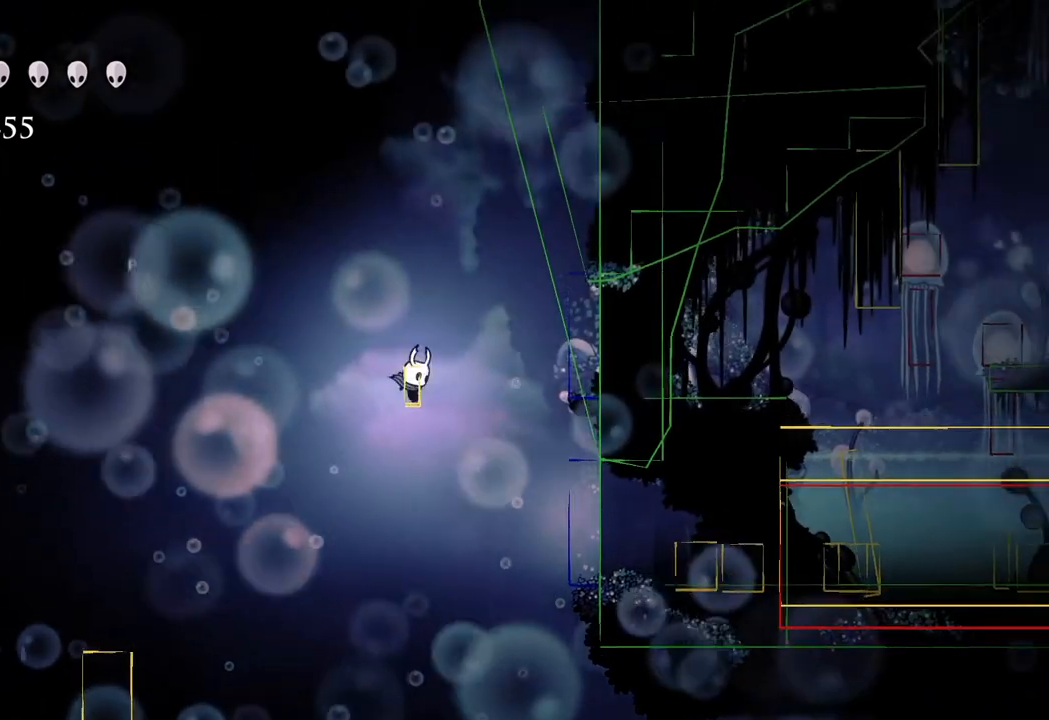
{"buttons": [], "left_stick": "center", "right_stick": "center", "events": [[33, "left_stick", "right"], [100, "left_stick", "center"]]}
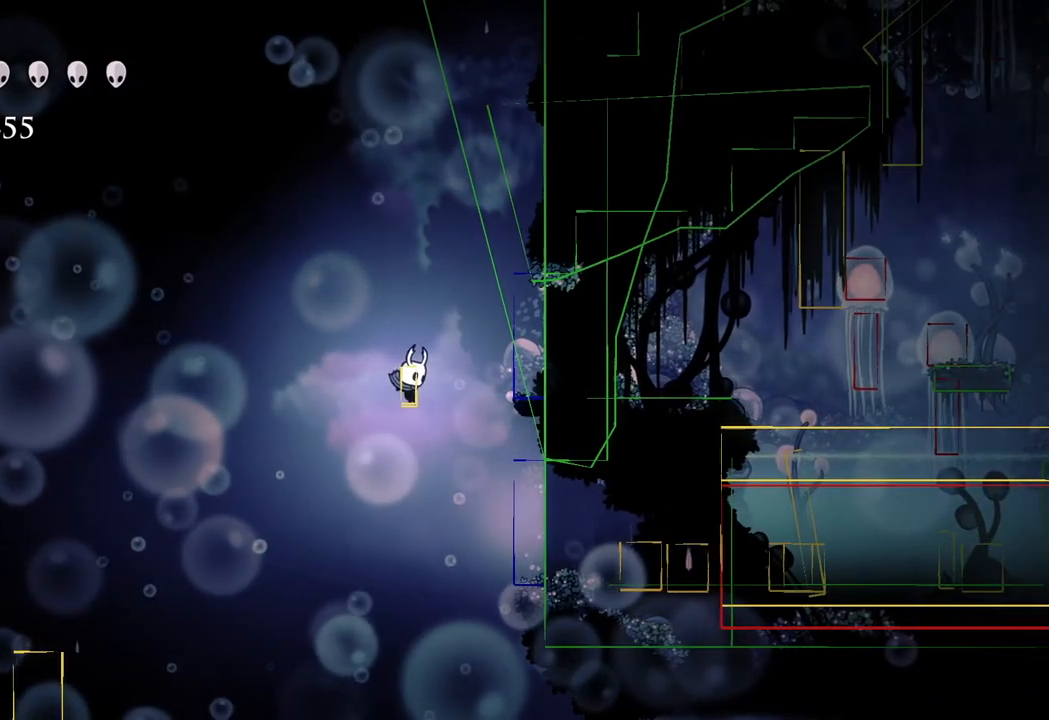
{"buttons": [], "left_stick": "center", "right_stick": "center", "events": []}
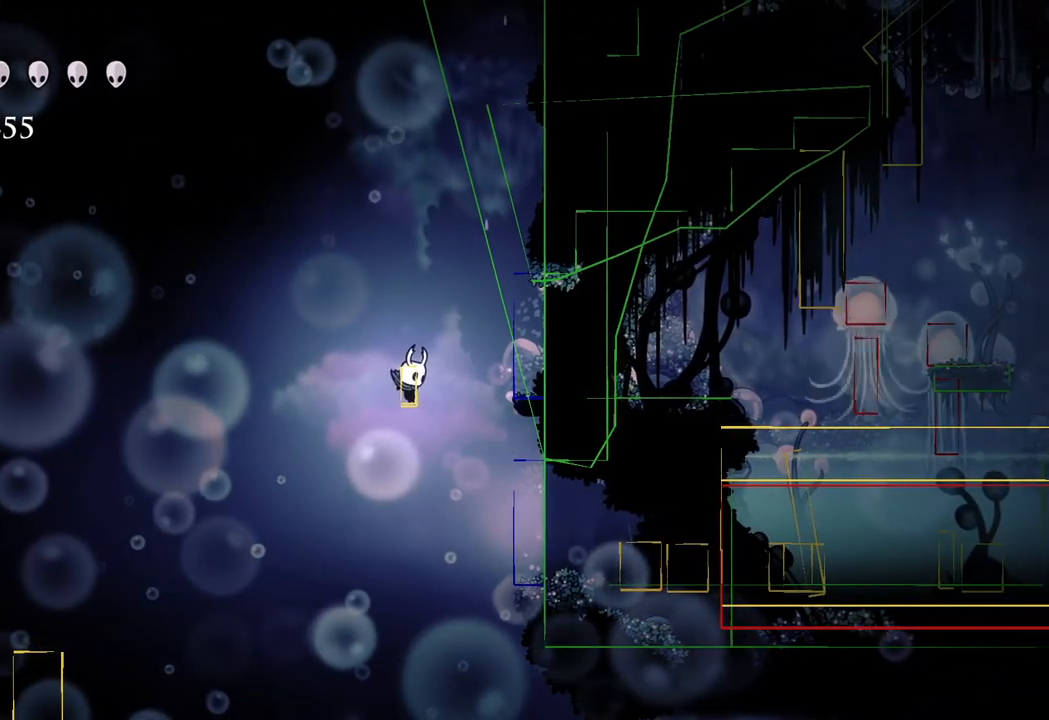
{"buttons": [], "left_stick": "center", "right_stick": "center", "events": []}
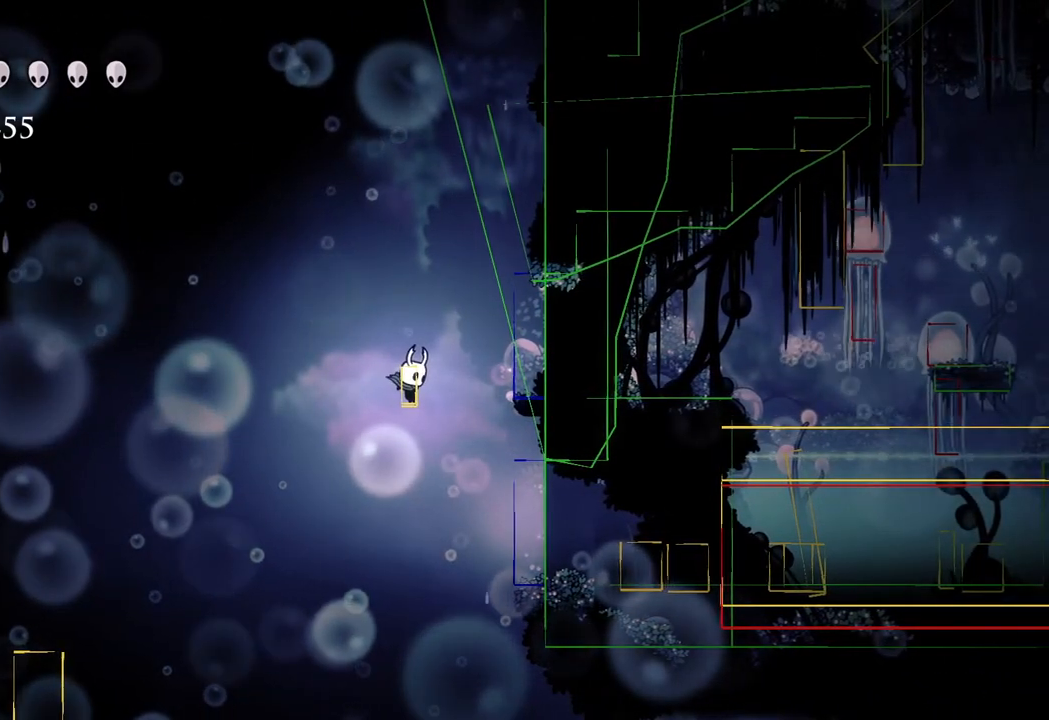
{"buttons": [], "left_stick": "center", "right_stick": "center", "events": []}
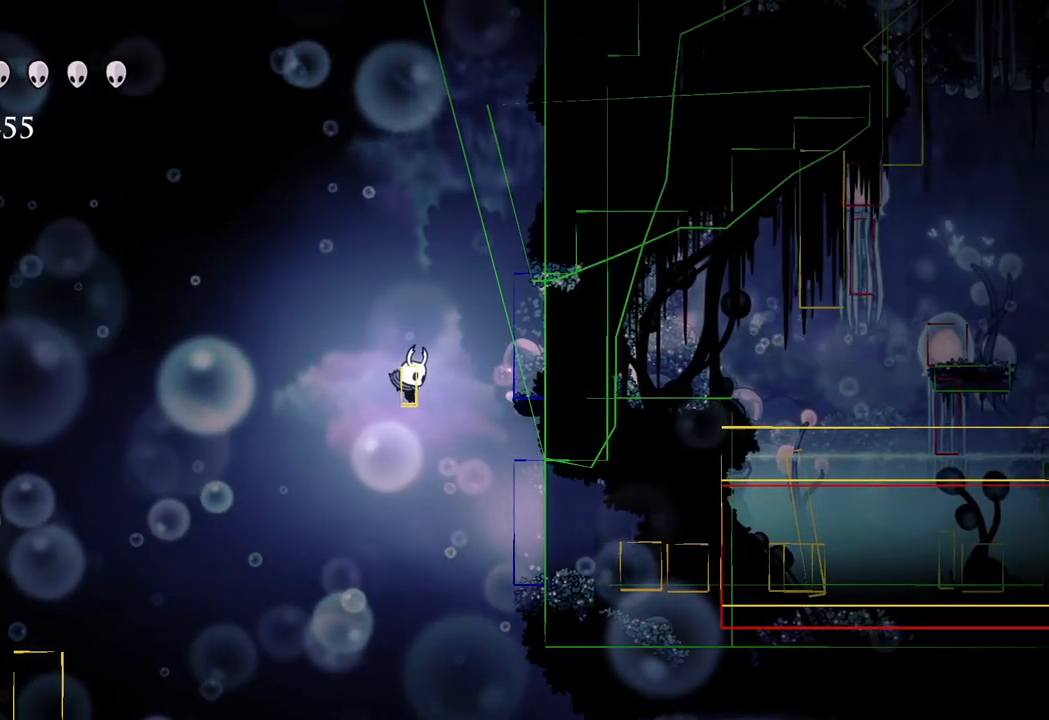
{"buttons": [], "left_stick": "center", "right_stick": "center", "events": []}
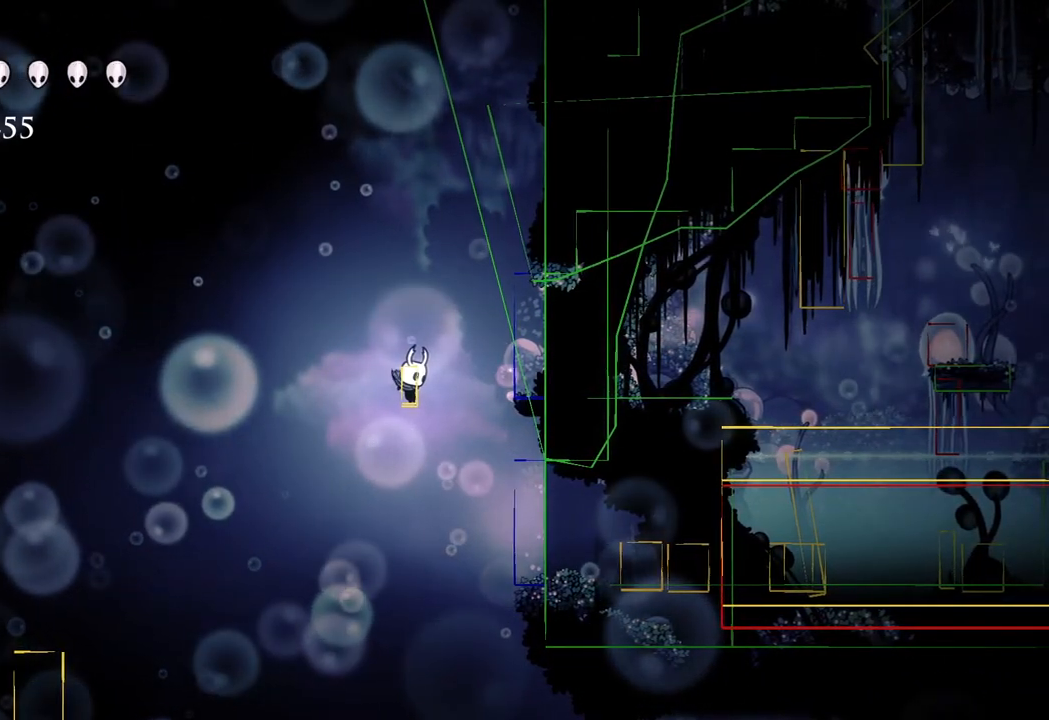
{"buttons": [], "left_stick": "center", "right_stick": "center", "events": []}
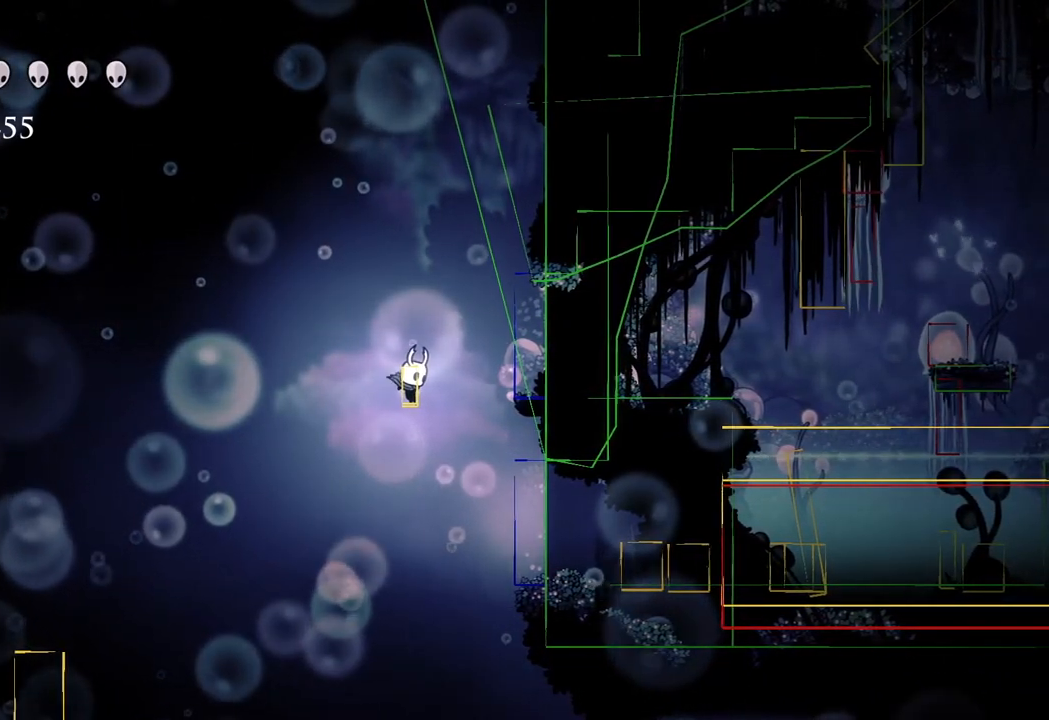
{"buttons": [], "left_stick": "center", "right_stick": "center", "events": []}